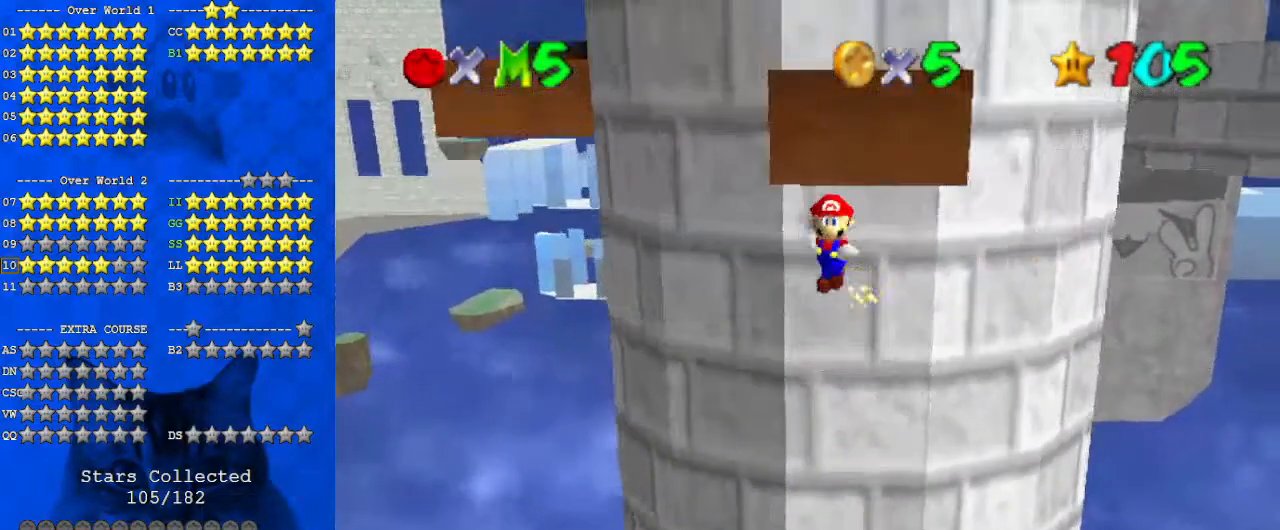
Gameplay with keyboard; each line is a JSON object with the keys held at the frame after it. "events" lists presses ("down") and releases ("up") of "a", "c", "ctrl", "d", "down", "left", "return", "right", "s", "shift", "up", "w", "x" and "y" between this image and that frame as [ms after this image, input, new state], when the widget could be followed in between. No other keys are recorded. Mouse input is not recorded.
{"keys": [], "events": [[467, "up", "up"]]}
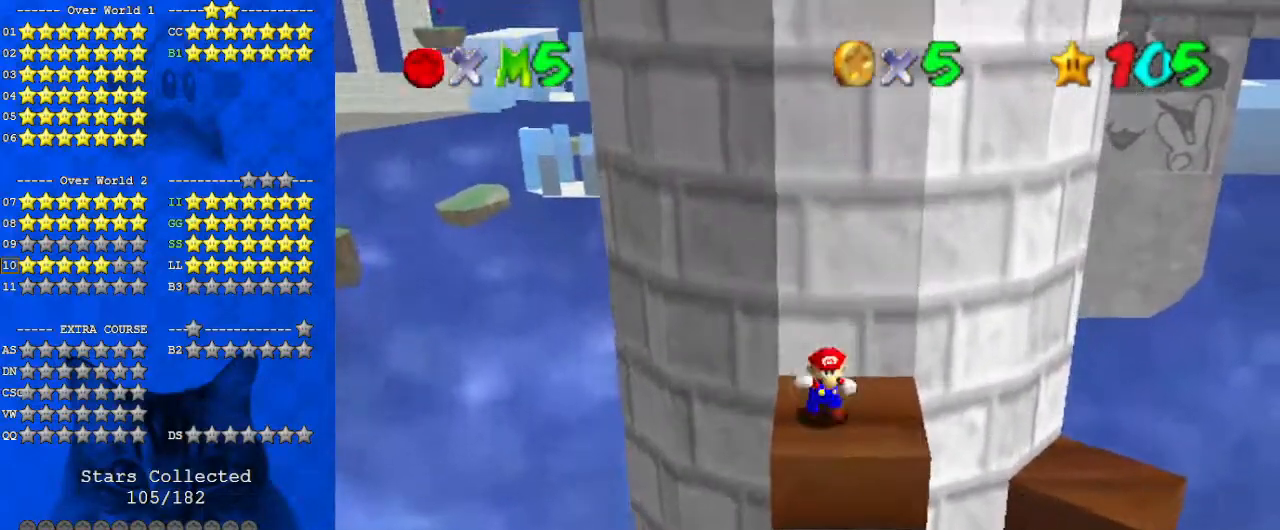
{"keys": [], "events": [[200, "down", "down"], [300, "down", "up"], [400, "up", "down"], [467, "up", "up"]]}
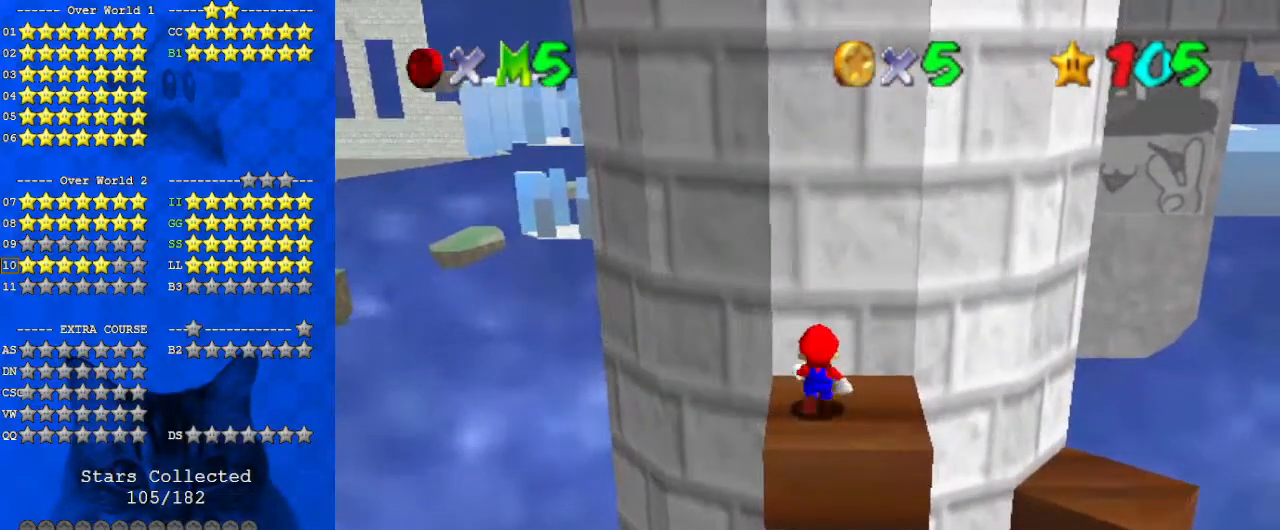
{"keys": [], "events": [[67, "shift", "down"], [167, "left", "down"], [200, "shift", "up"], [400, "left", "up"]]}
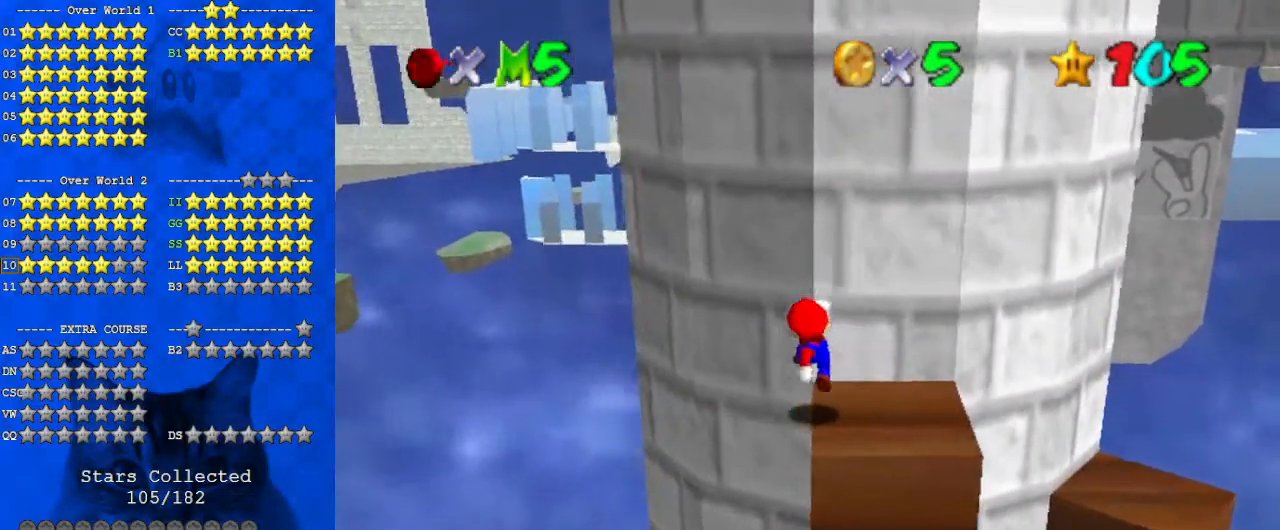
{"keys": ["shift"], "events": [[33, "a", "down"], [133, "a", "up"], [233, "a", "down"], [333, "a", "up"], [467, "shift", "down"]]}
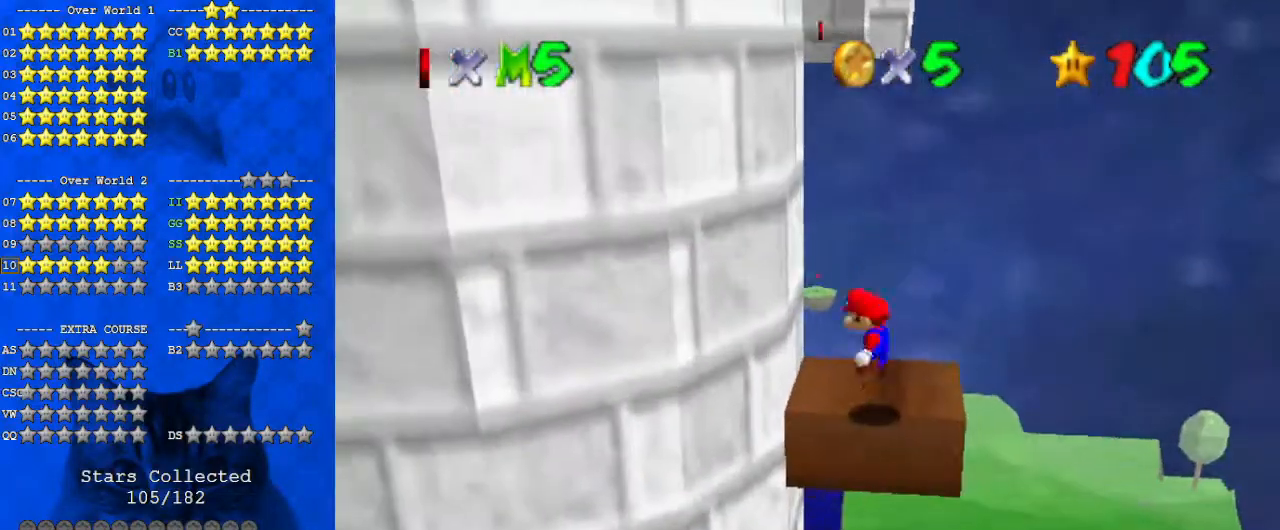
{"keys": ["ctrl", "left"], "events": [[100, "right", "down"], [100, "shift", "up"], [333, "right", "up"], [367, "ctrl", "down"], [433, "left", "down"]]}
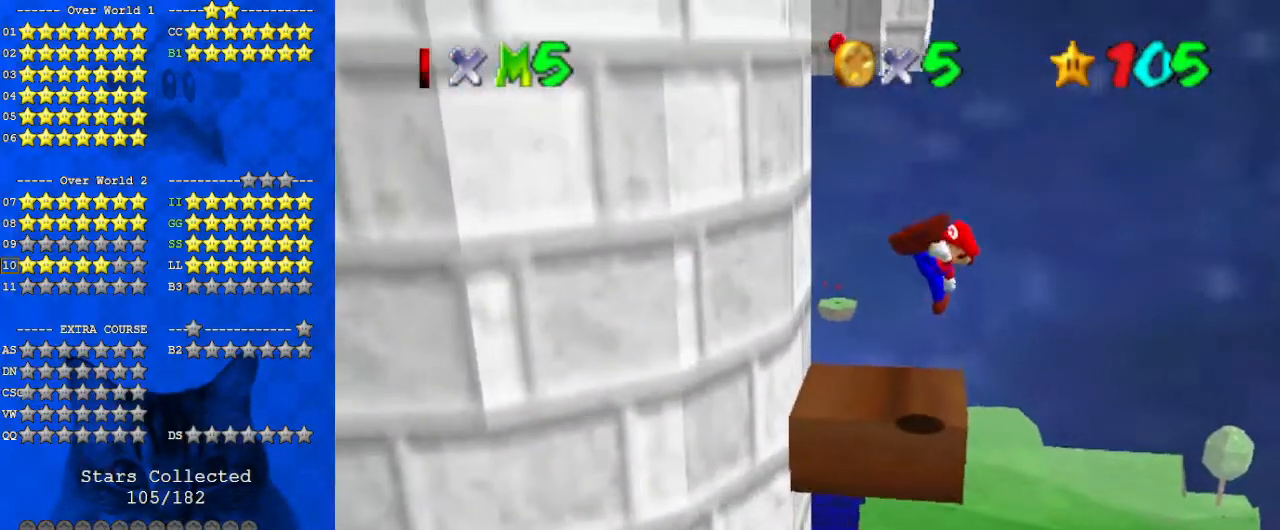
{"keys": ["left", "shift"], "events": [[67, "ctrl", "up"], [100, "left", "up"], [233, "left", "down"], [467, "shift", "down"]]}
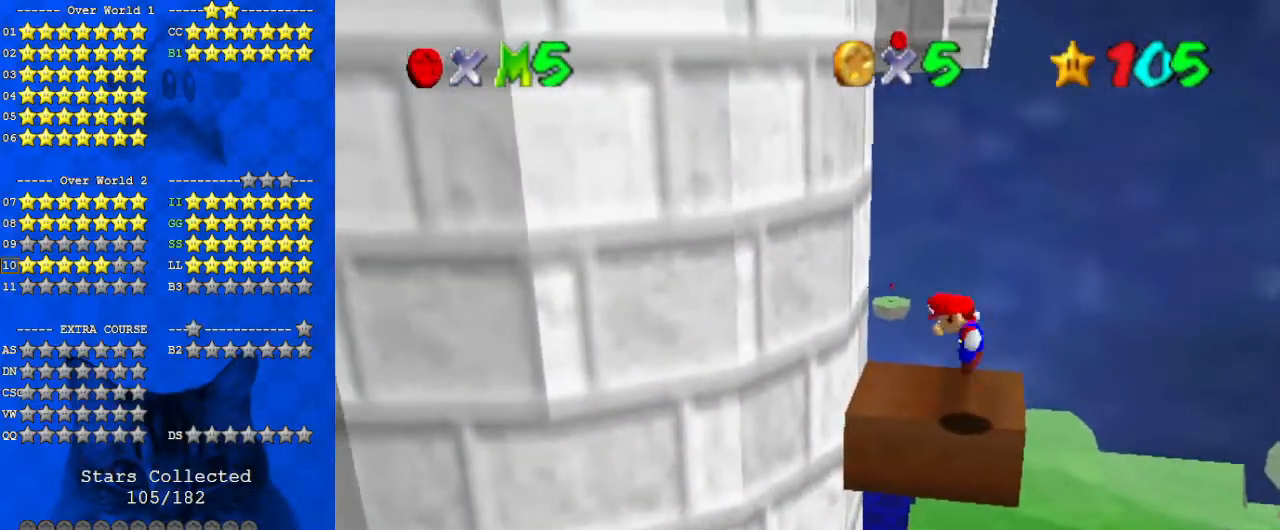
{"keys": ["left", "shift"], "events": [[367, "shift", "up"], [500, "shift", "down"]]}
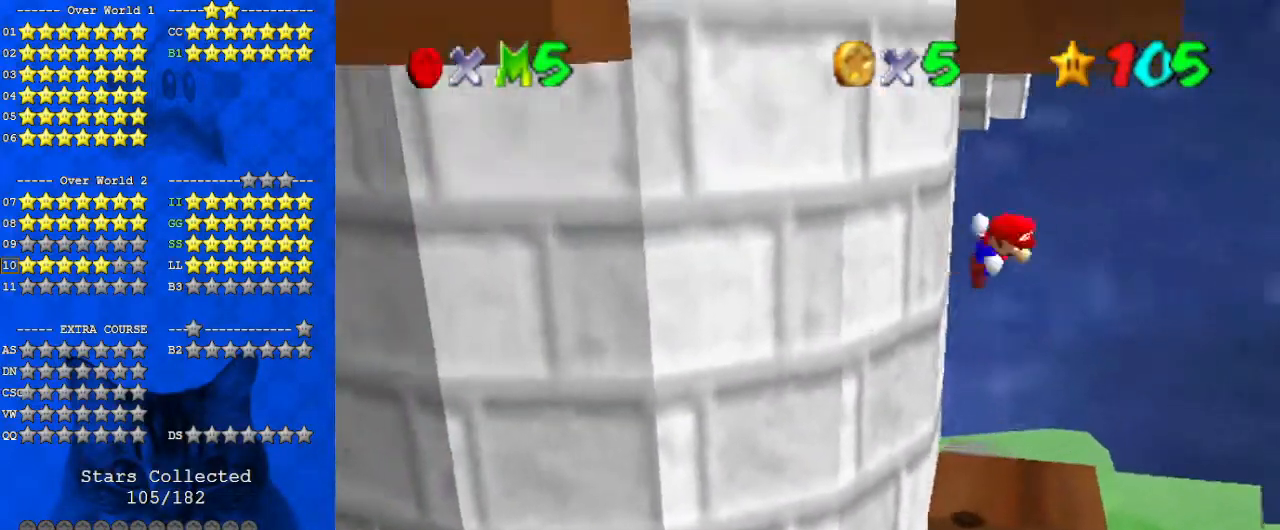
{"keys": ["left", "shift", "up"], "events": [[33, "down", "down"], [133, "down", "up"], [300, "up", "down"]]}
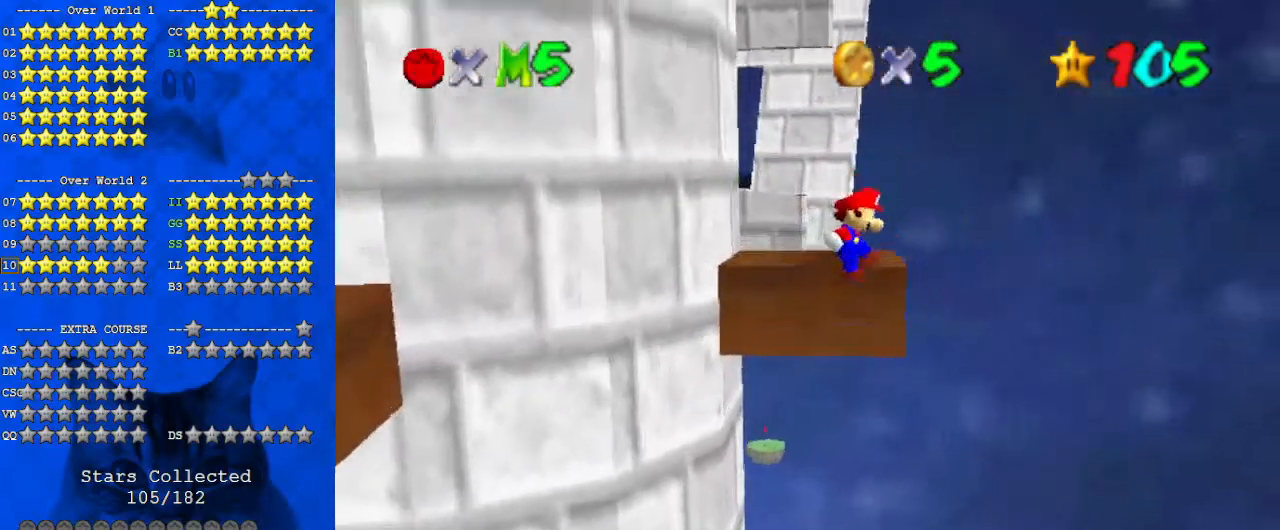
{"keys": [], "events": [[233, "shift", "up"], [333, "left", "up"], [367, "shift", "down"], [367, "up", "up"], [467, "shift", "up"]]}
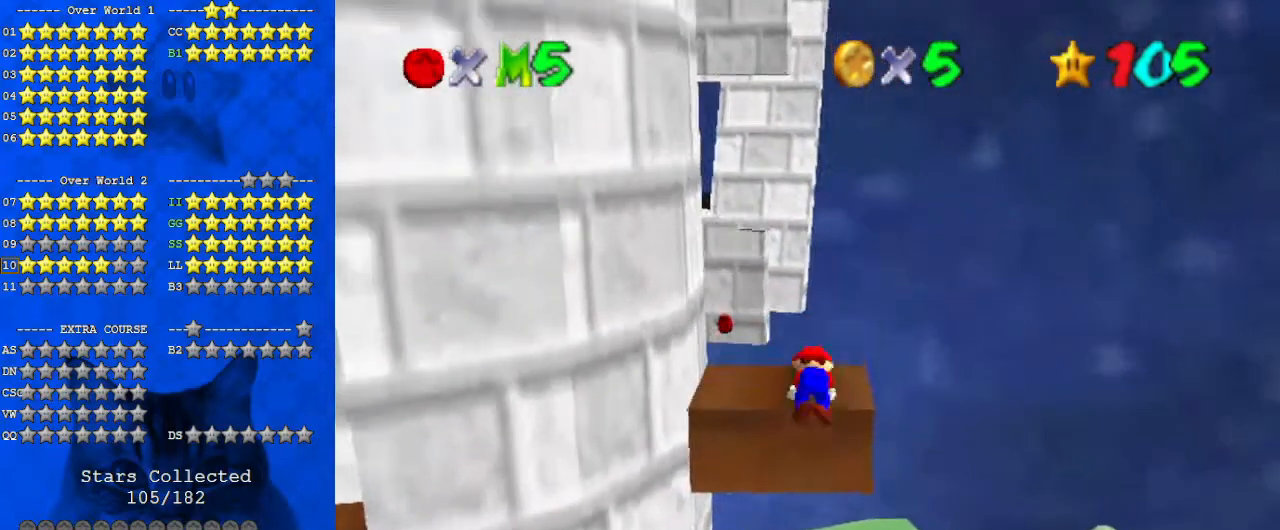
{"keys": [], "events": []}
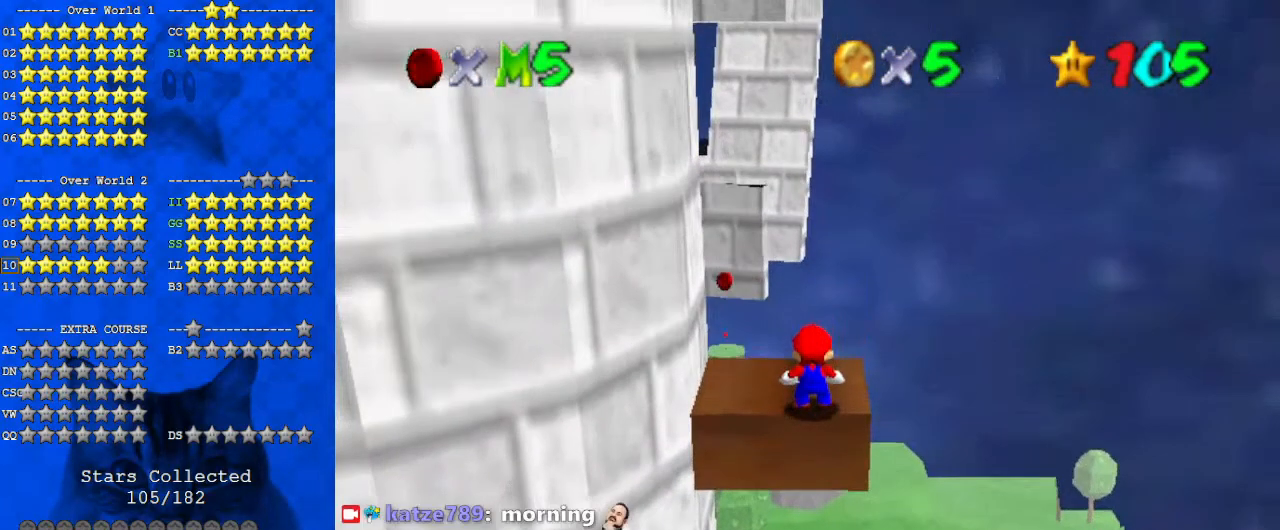
{"keys": [], "events": [[100, "right", "down"], [433, "right", "up"]]}
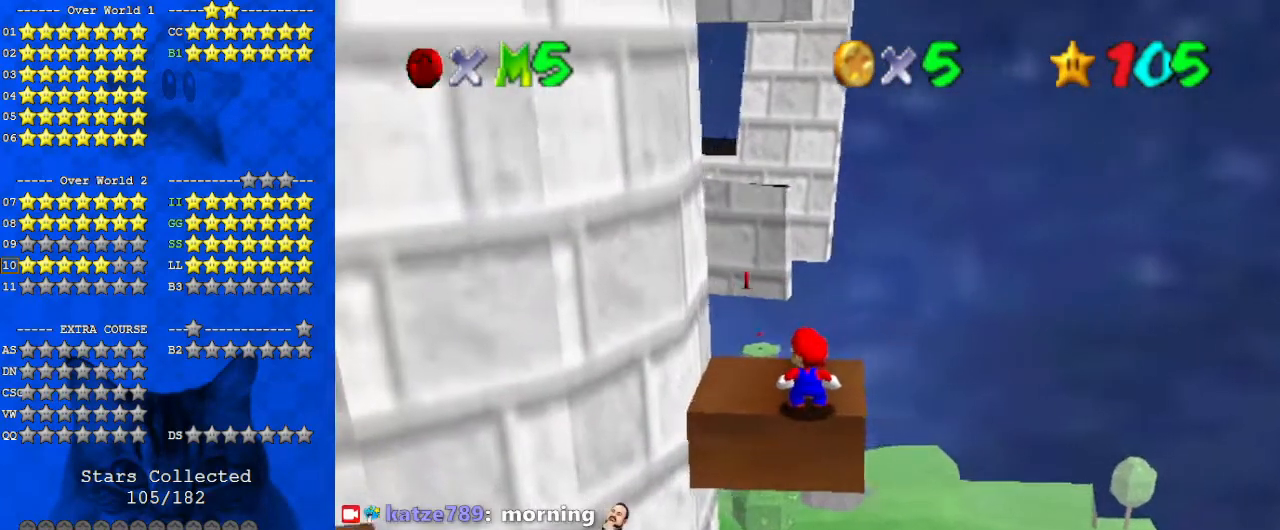
{"keys": [], "events": []}
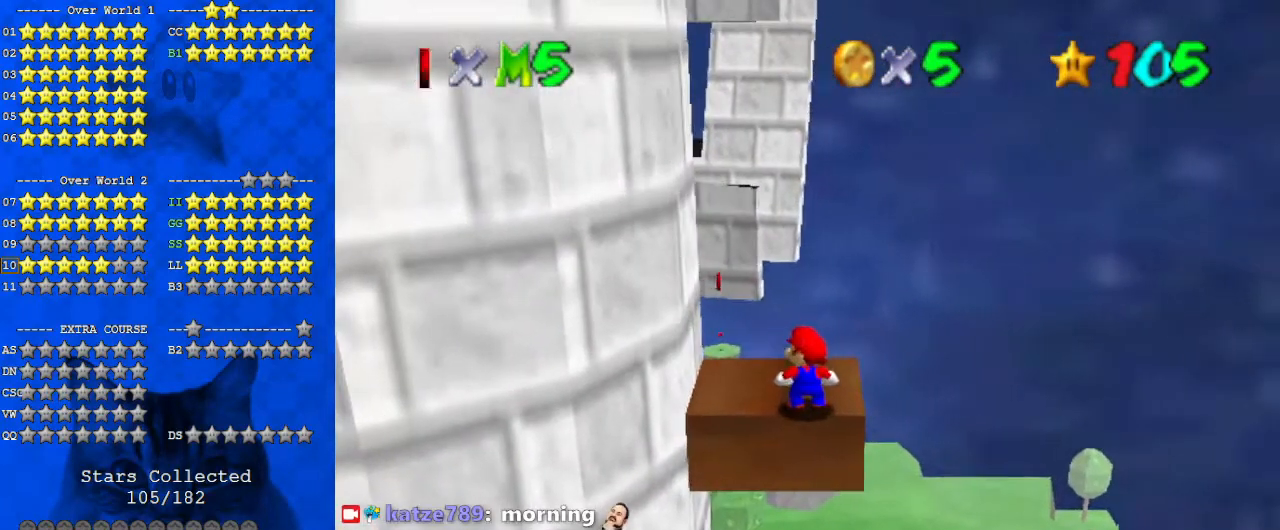
{"keys": ["right"], "events": [[400, "right", "down"]]}
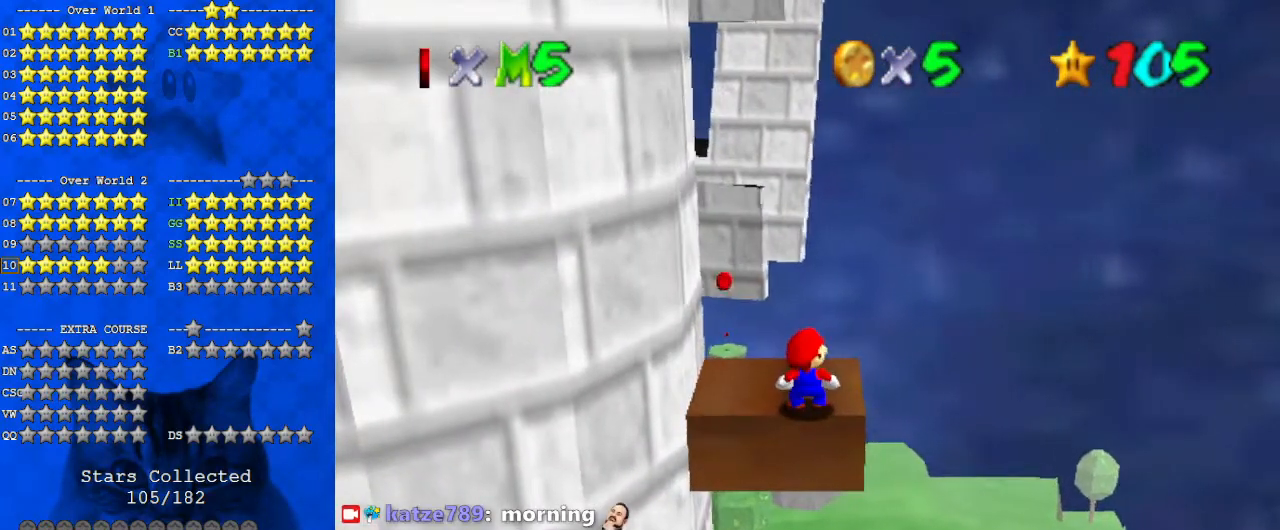
{"keys": ["right"], "events": []}
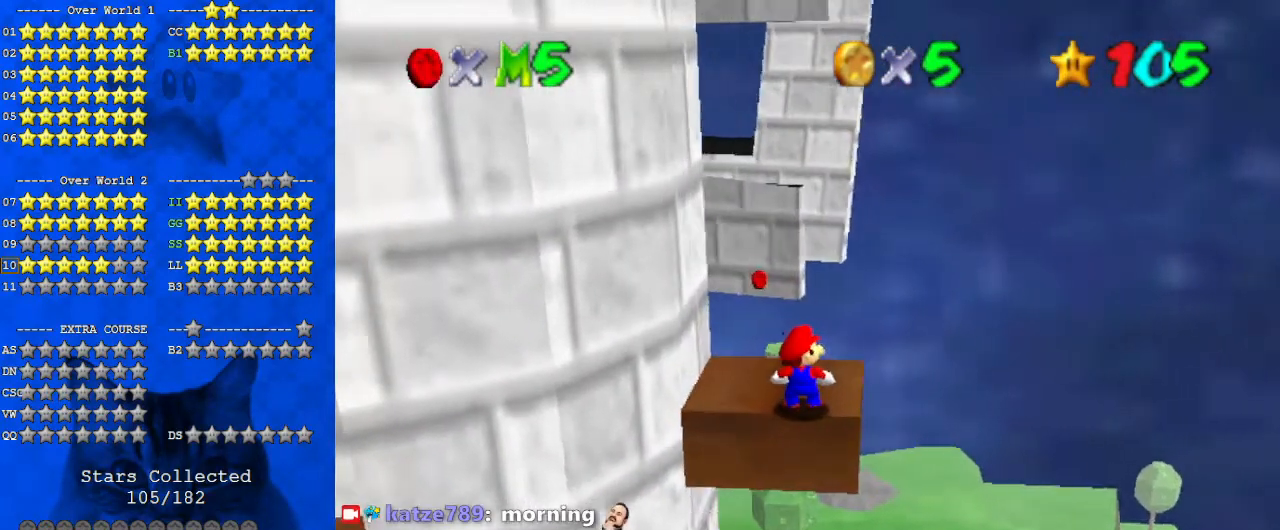
{"keys": [], "events": [[233, "right", "up"]]}
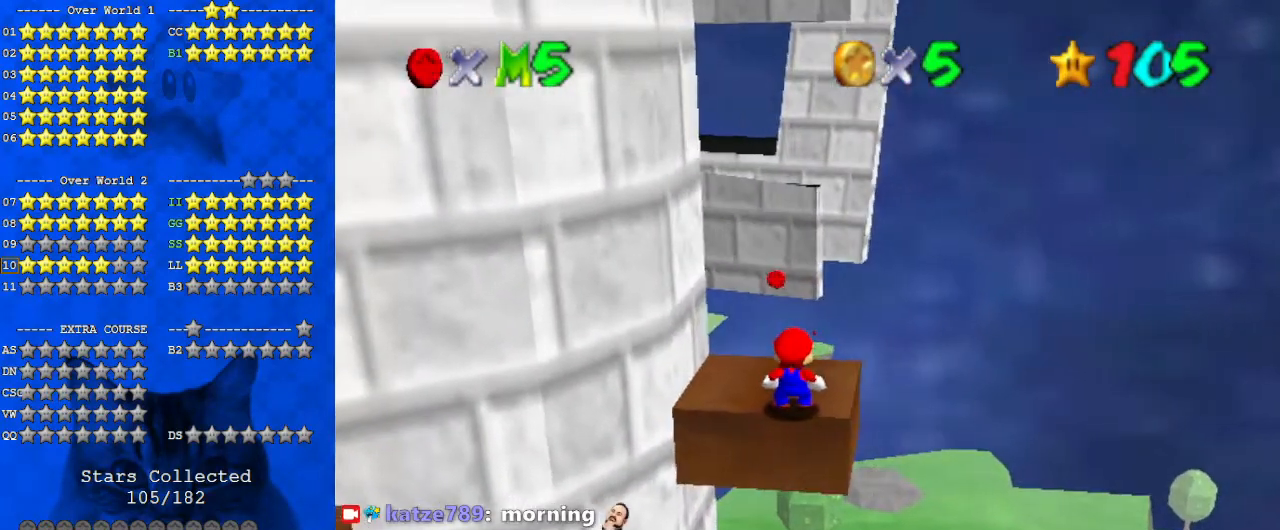
{"keys": ["left", "up"], "events": [[367, "left", "down"], [367, "up", "down"]]}
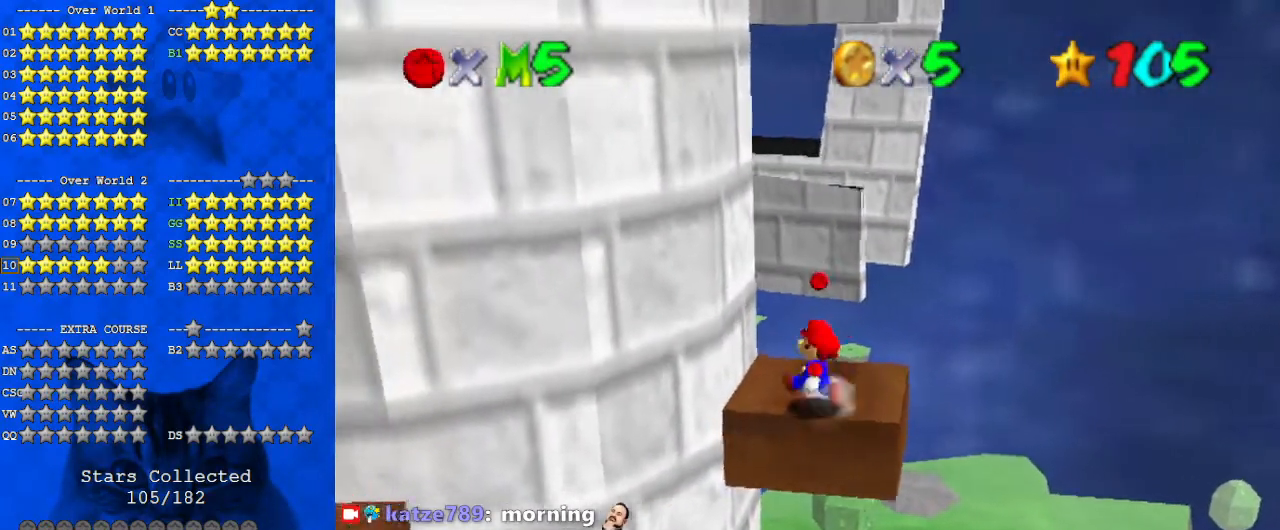
{"keys": ["shift", "up", "y"], "events": [[33, "left", "up"], [400, "y", "down"], [433, "shift", "down"]]}
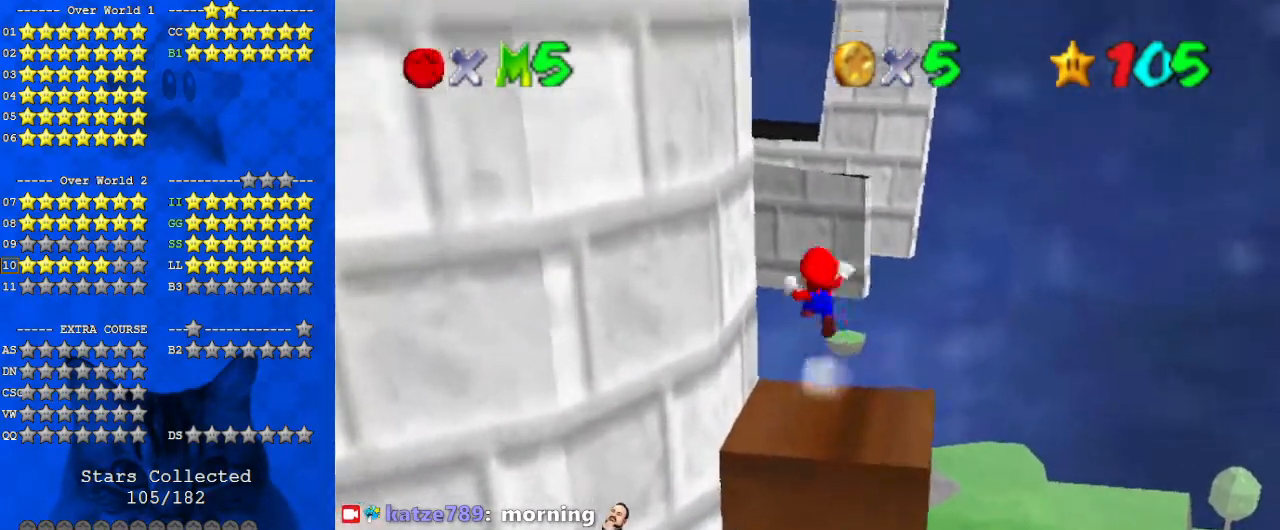
{"keys": ["d", "right", "up"], "events": [[367, "shift", "up"], [367, "y", "up"], [500, "d", "down"], [500, "right", "down"]]}
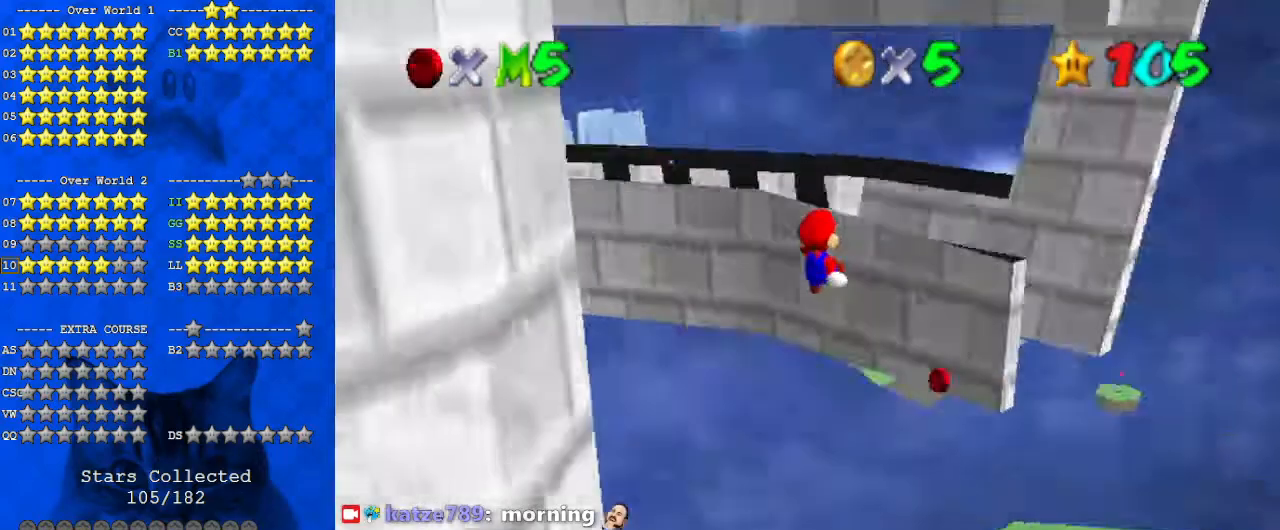
{"keys": ["right", "up"], "events": [[100, "d", "up"], [267, "right", "up"], [500, "right", "down"]]}
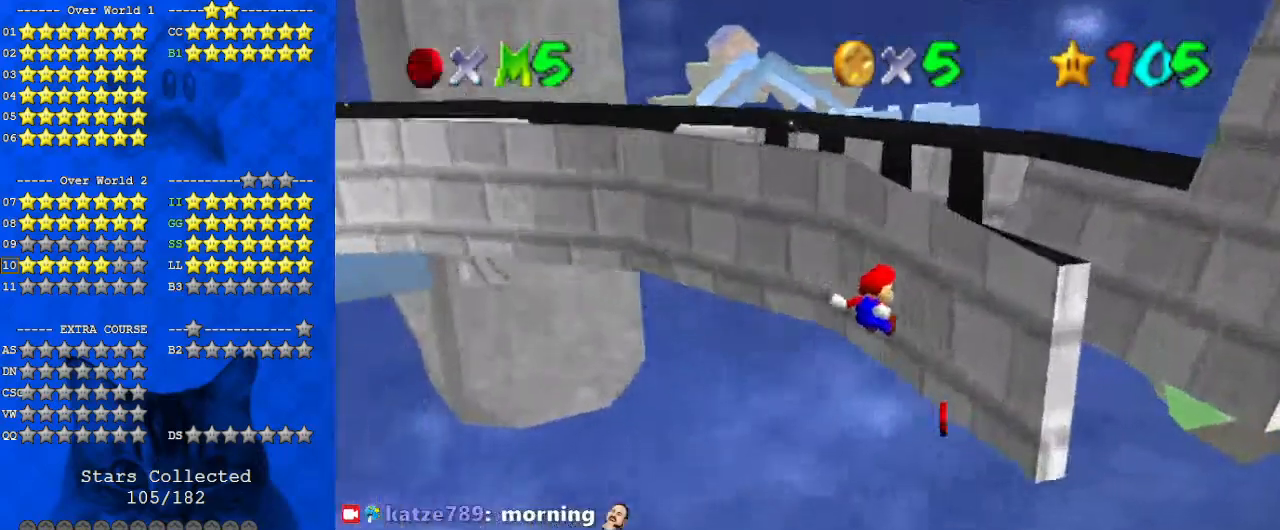
{"keys": ["right"], "events": [[33, "up", "up"], [333, "shift", "down"], [467, "shift", "up"]]}
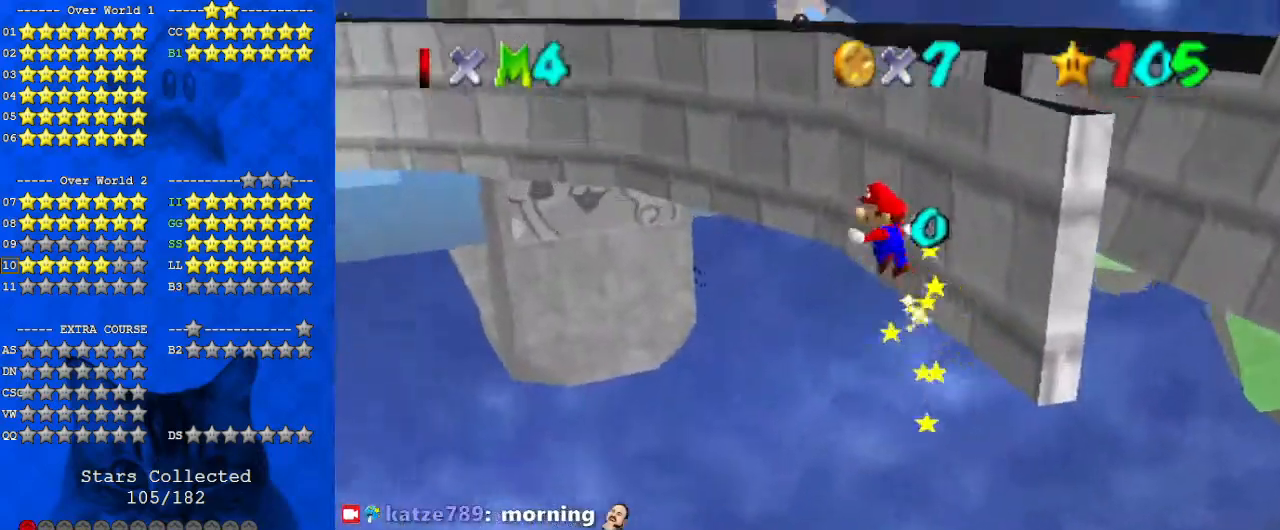
{"keys": ["right", "up"], "events": [[67, "a", "down"], [133, "a", "up"], [233, "a", "down"], [333, "a", "up"], [333, "up", "down"]]}
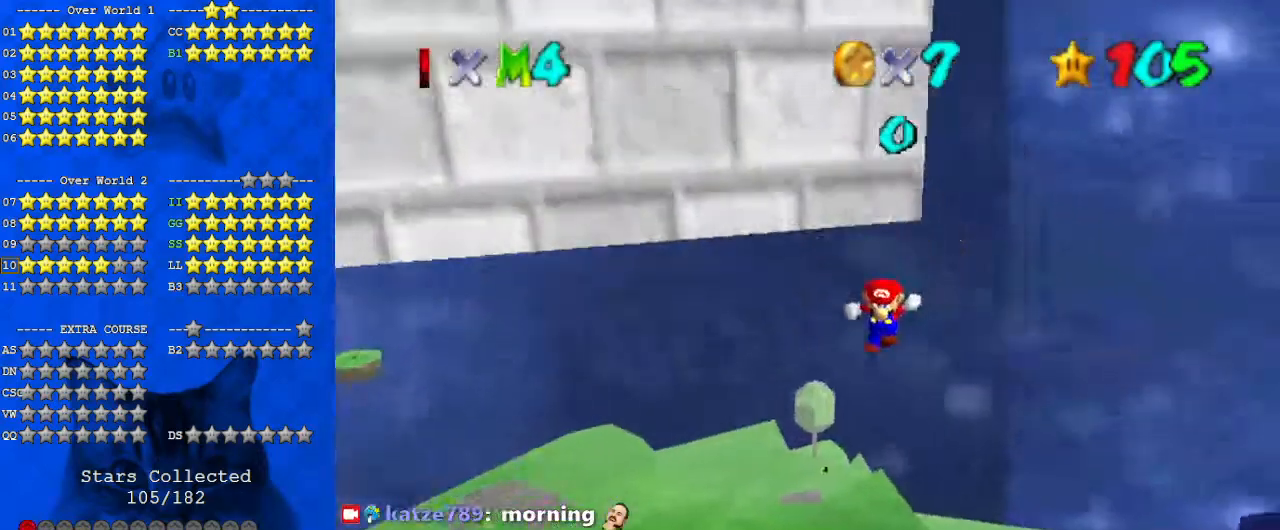
{"keys": ["c", "right", "up"], "events": [[267, "c", "down"], [333, "c", "up"], [433, "c", "down"]]}
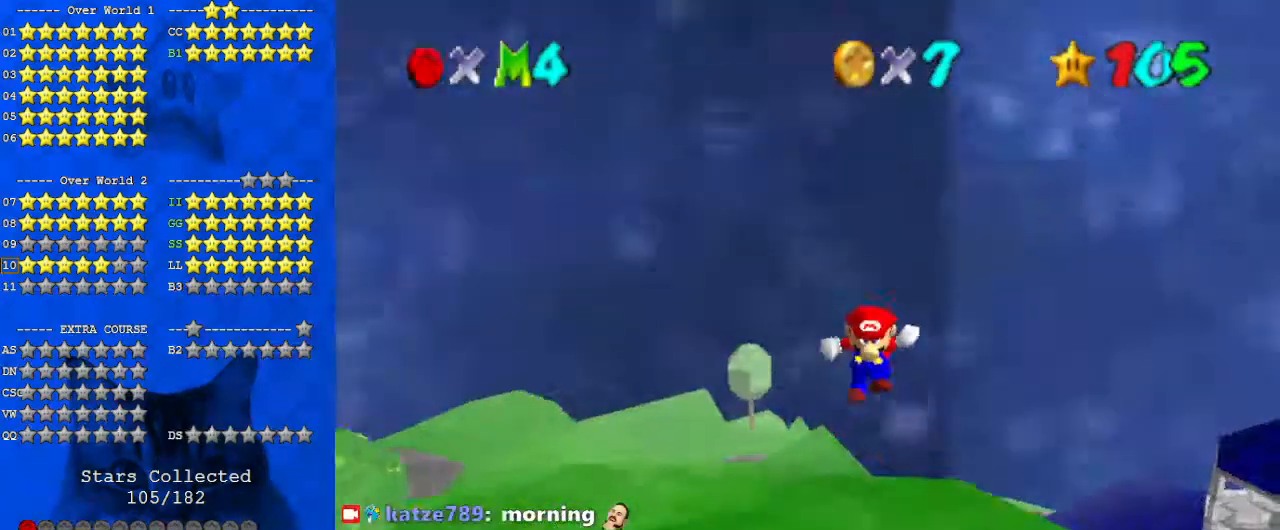
{"keys": ["right"], "events": [[33, "c", "up"], [133, "up", "up"], [267, "up", "down"], [433, "up", "up"]]}
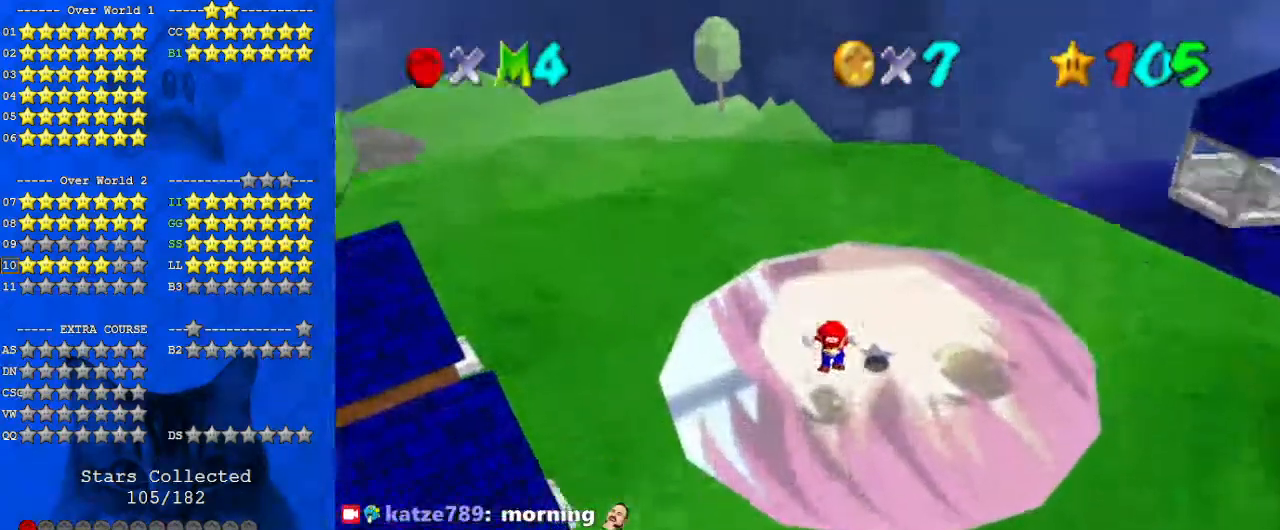
{"keys": [], "events": [[167, "right", "up"]]}
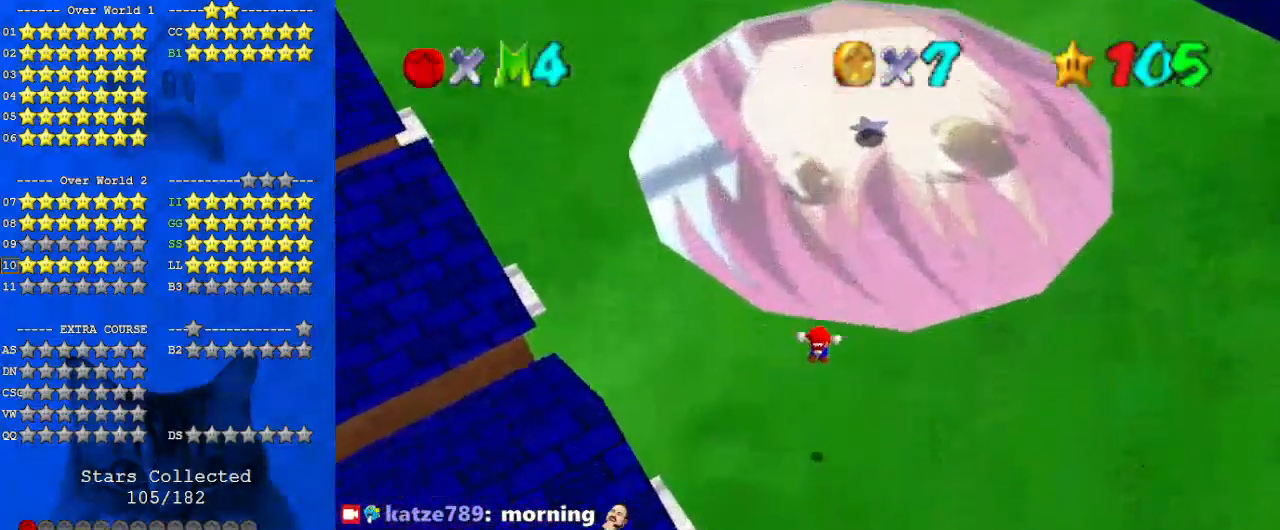
{"keys": [], "events": [[100, "y", "down"], [133, "shift", "down"], [233, "shift", "up"], [233, "y", "up"], [333, "d", "down"], [433, "d", "up"]]}
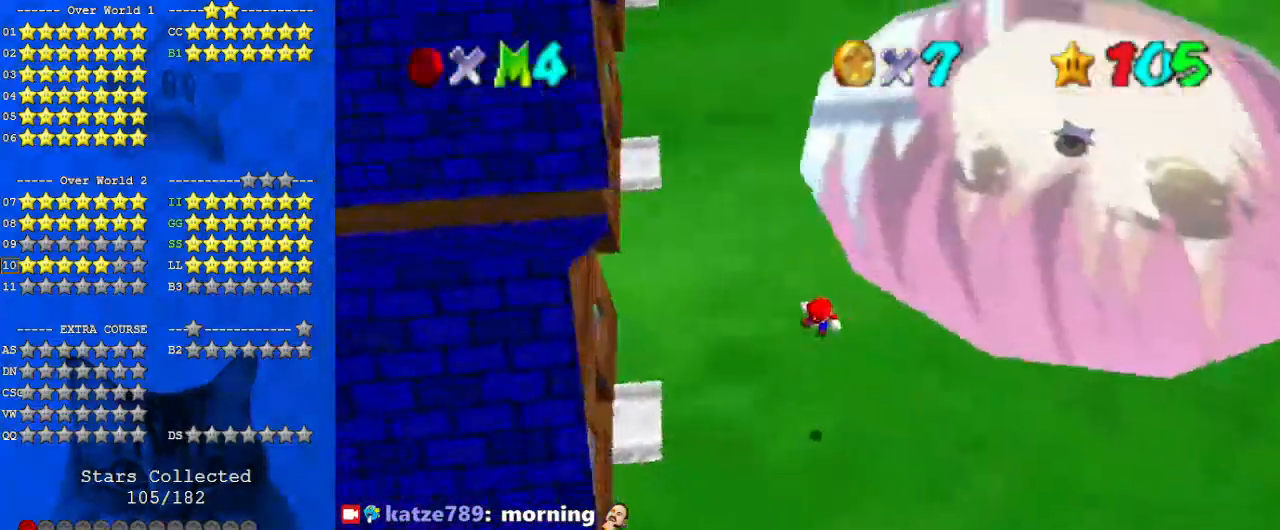
{"keys": ["c", "right", "up"], "events": [[33, "d", "down"], [100, "d", "up"], [167, "d", "down"], [200, "up", "down"], [233, "d", "up"], [233, "right", "down"], [400, "c", "down"], [433, "c", "up"], [467, "c", "down"]]}
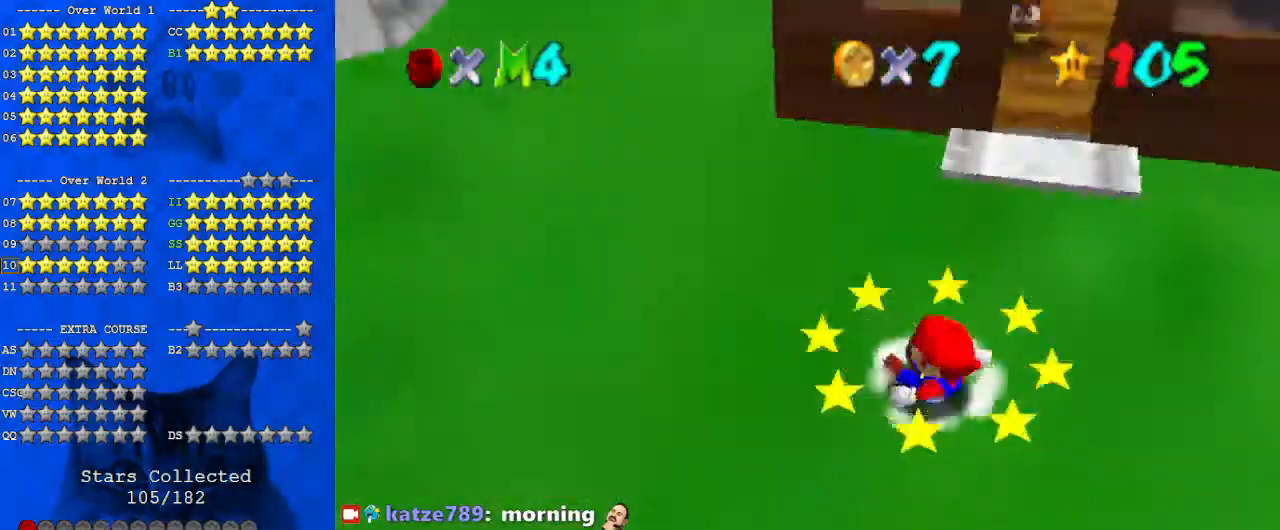
{"keys": ["right", "up"], "events": [[133, "c", "up"]]}
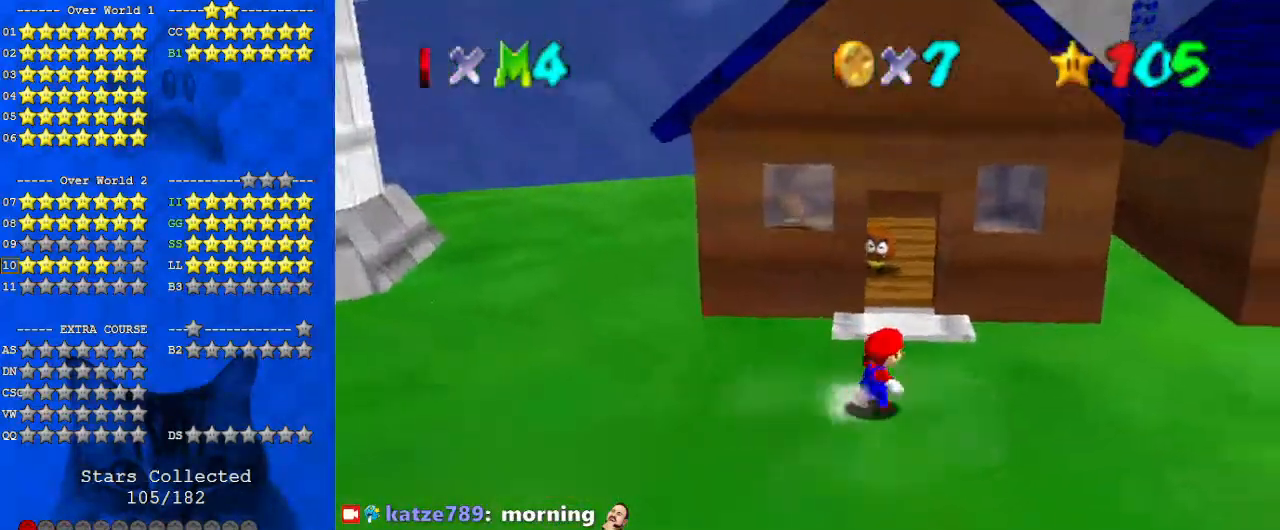
{"keys": ["up"], "events": [[133, "right", "up"], [267, "y", "down"], [300, "ctrl", "down"], [400, "y", "up"], [433, "ctrl", "up"]]}
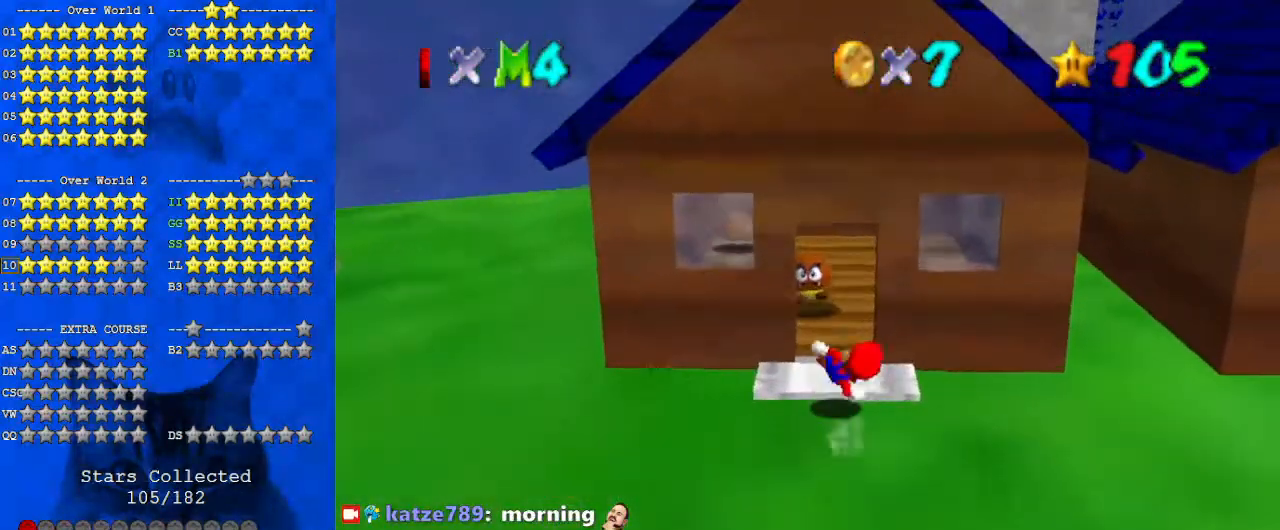
{"keys": ["down"], "events": [[100, "c", "down"], [167, "c", "up"], [333, "up", "up"], [400, "down", "down"]]}
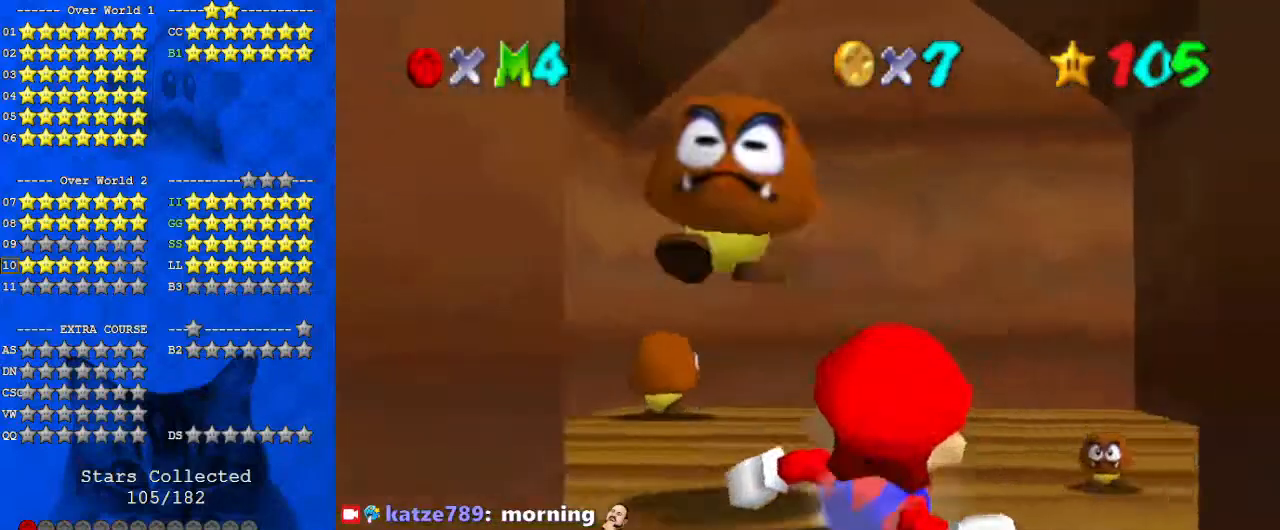
{"keys": ["left"], "events": [[133, "shift", "down"], [267, "shift", "up"], [333, "left", "down"], [467, "down", "up"]]}
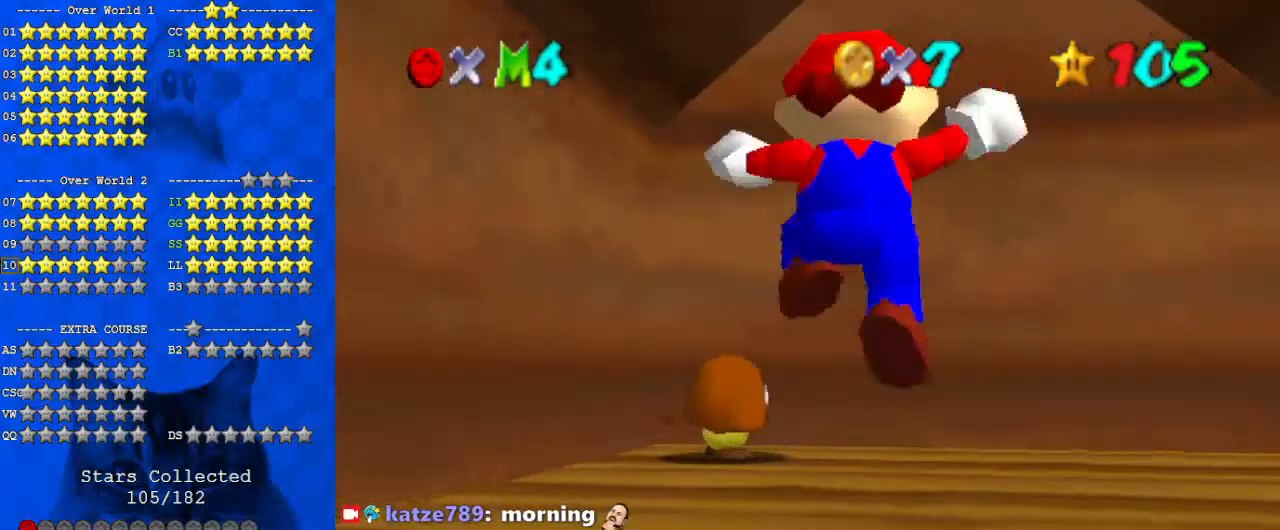
{"keys": ["left"], "events": [[133, "left", "up"], [233, "up", "down"], [367, "shift", "down"], [433, "up", "up"], [467, "left", "down"], [500, "shift", "up"]]}